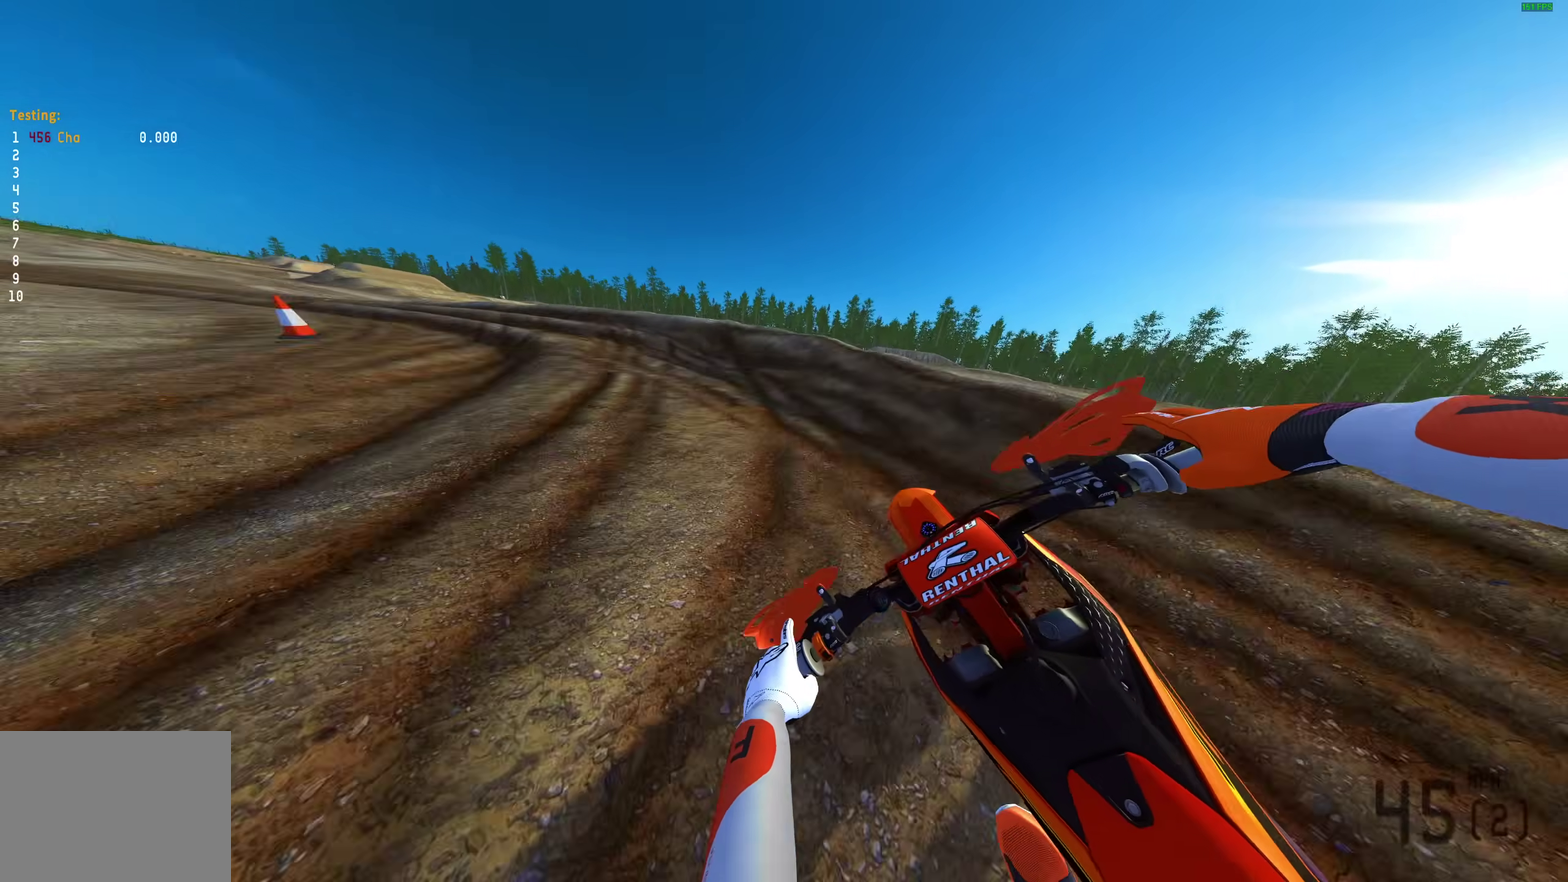
Gameplay with a controller (PlayStation layout); each line is a JSON object with the inputs held at the frame after it (dt_ms = milliseconds from this image to that frame). "events" lists button and stick changes between this image and that frame as [ms after this image, input, new state], when the widget could be followed in between.
{"dt_ms": 700, "buttons": ["R2"], "left_stick": "left", "right_stick": "down-right", "events": [[333, "right_stick", "down-right"], [617, "left_stick", "left"], [667, "R2", "down"]]}
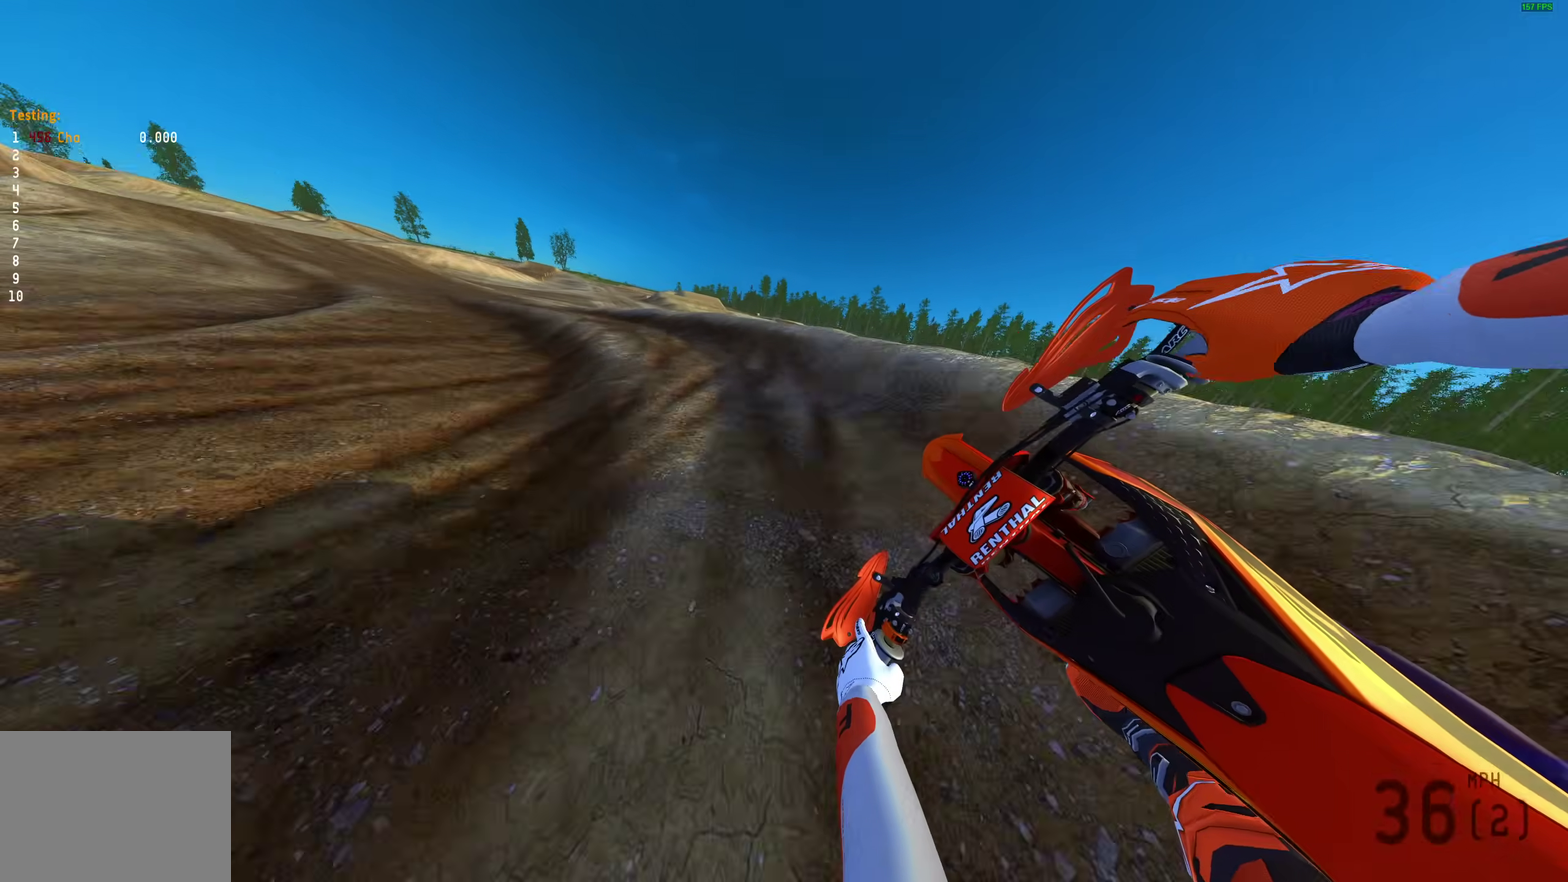
{"dt_ms": 300, "buttons": ["R2"], "left_stick": "left", "right_stick": "down-right", "events": []}
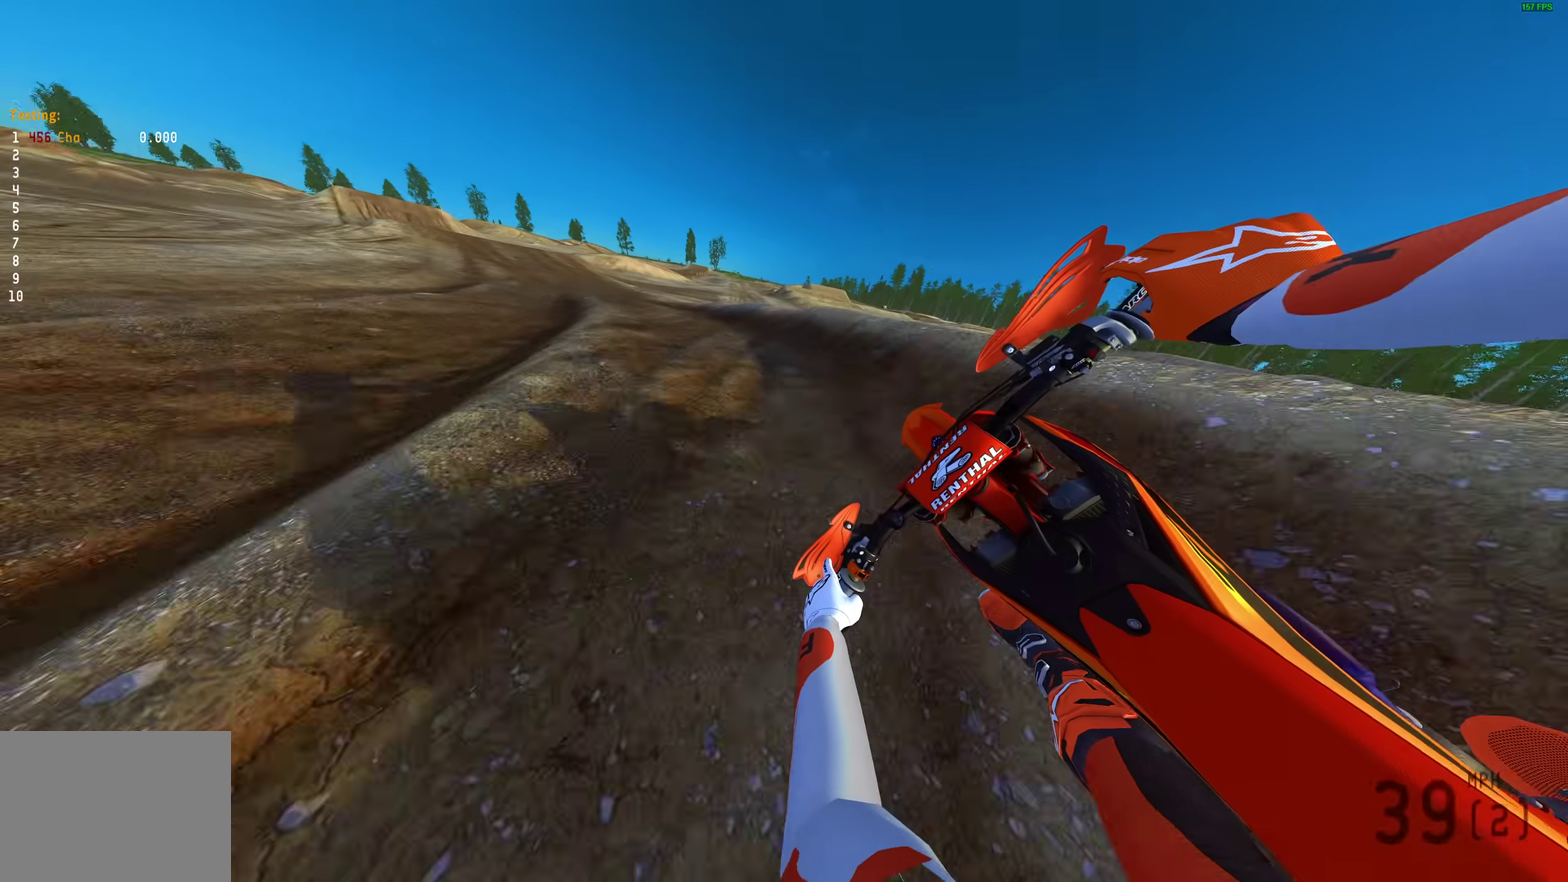
{"dt_ms": 700, "buttons": ["R2"], "left_stick": "up-left", "right_stick": "down-right"}
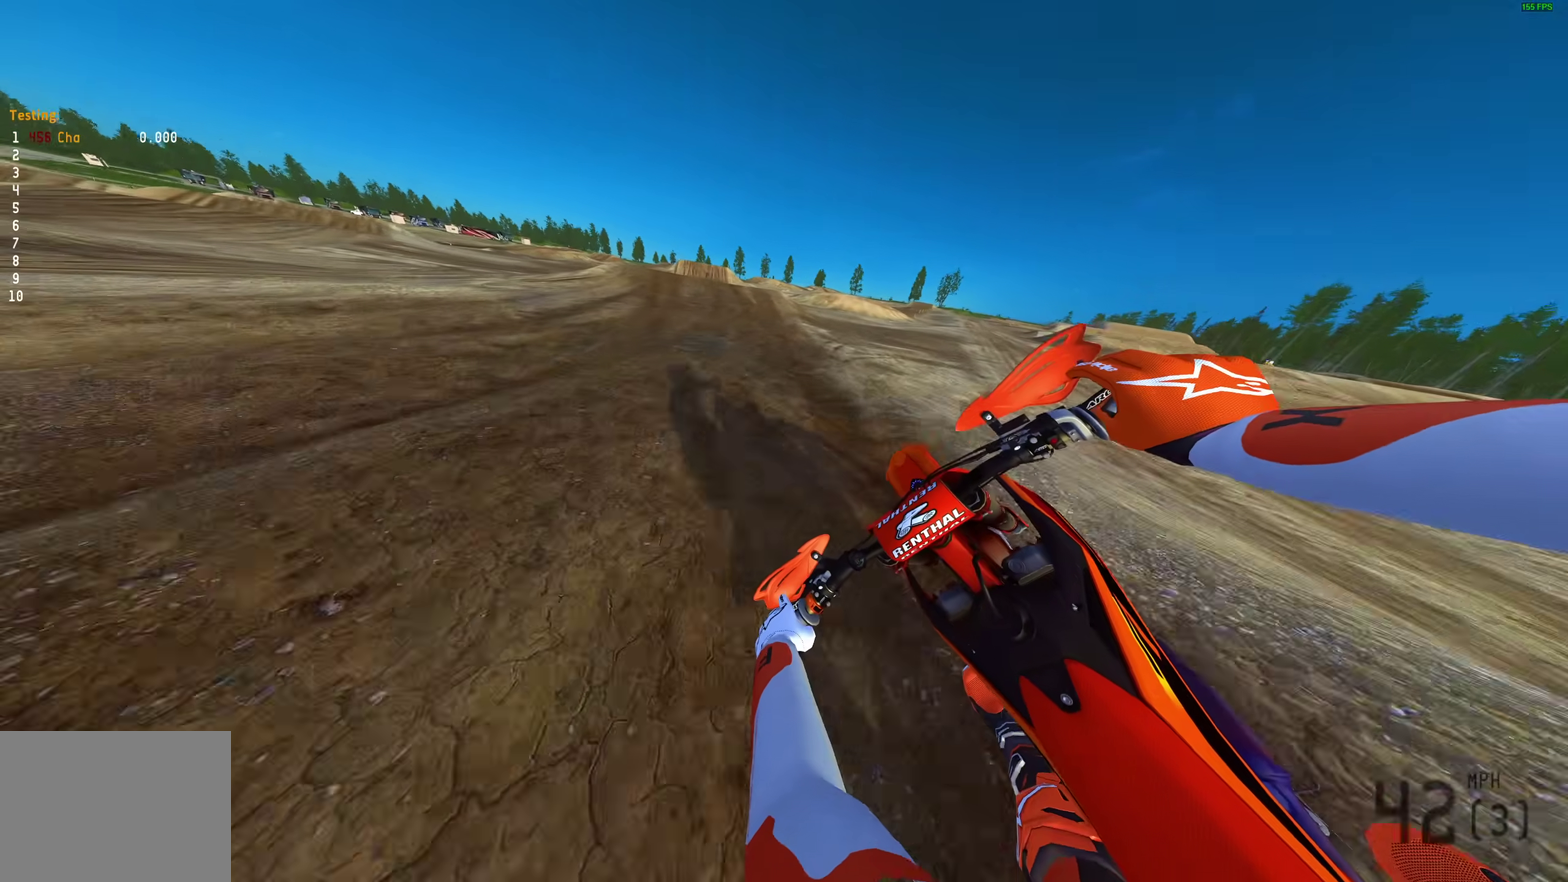
{"dt_ms": 300, "buttons": ["R2"], "left_stick": "up-left", "right_stick": "center", "events": [[233, "right_stick", "center"]]}
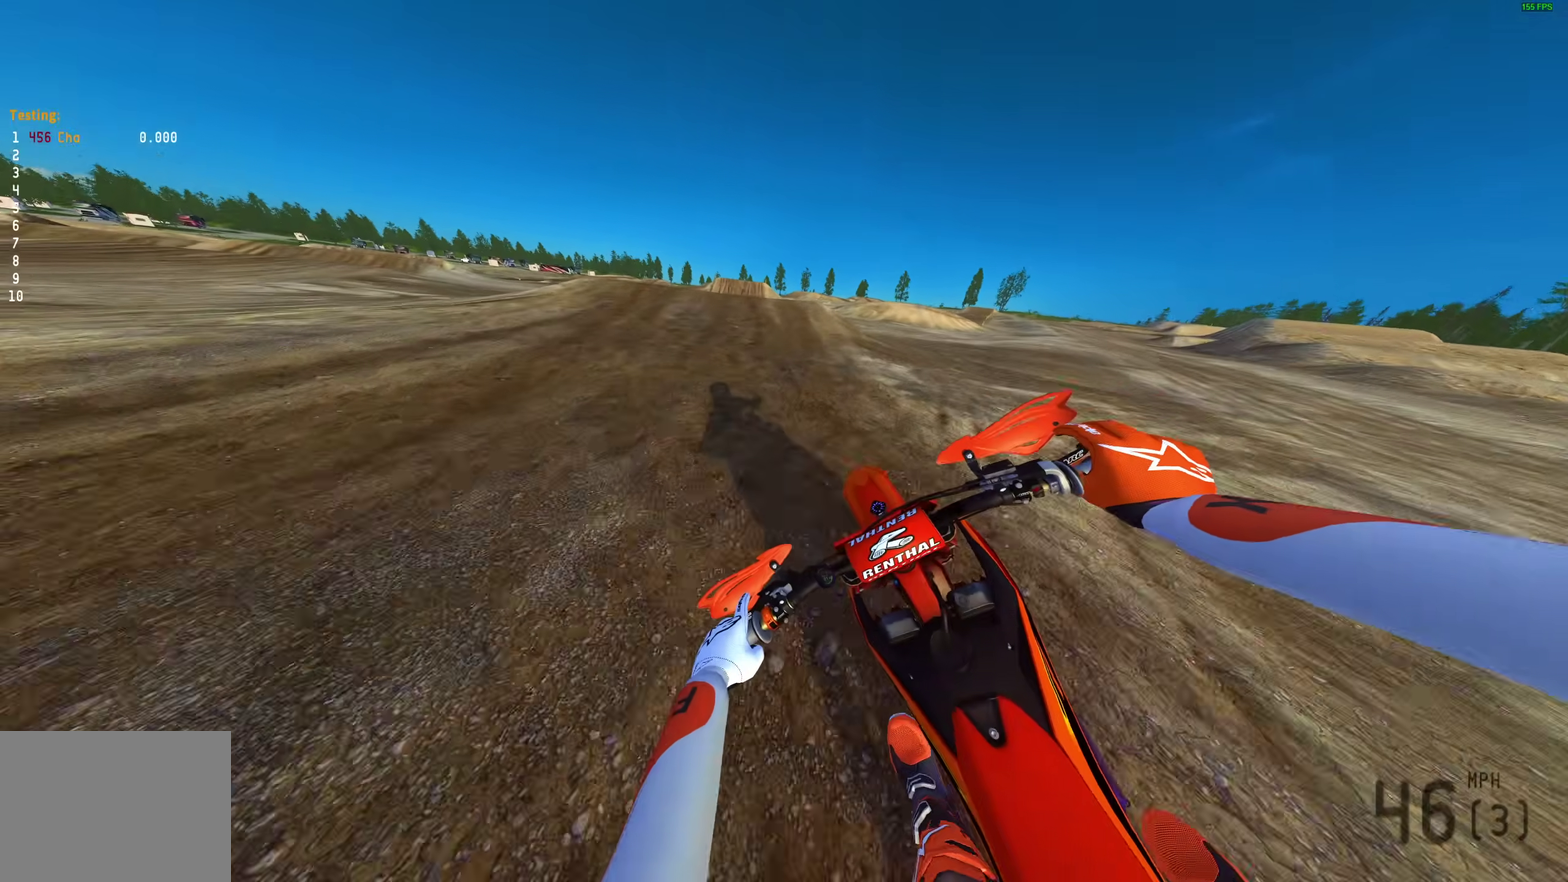
{"dt_ms": 700, "buttons": [], "left_stick": "right", "right_stick": "up-right"}
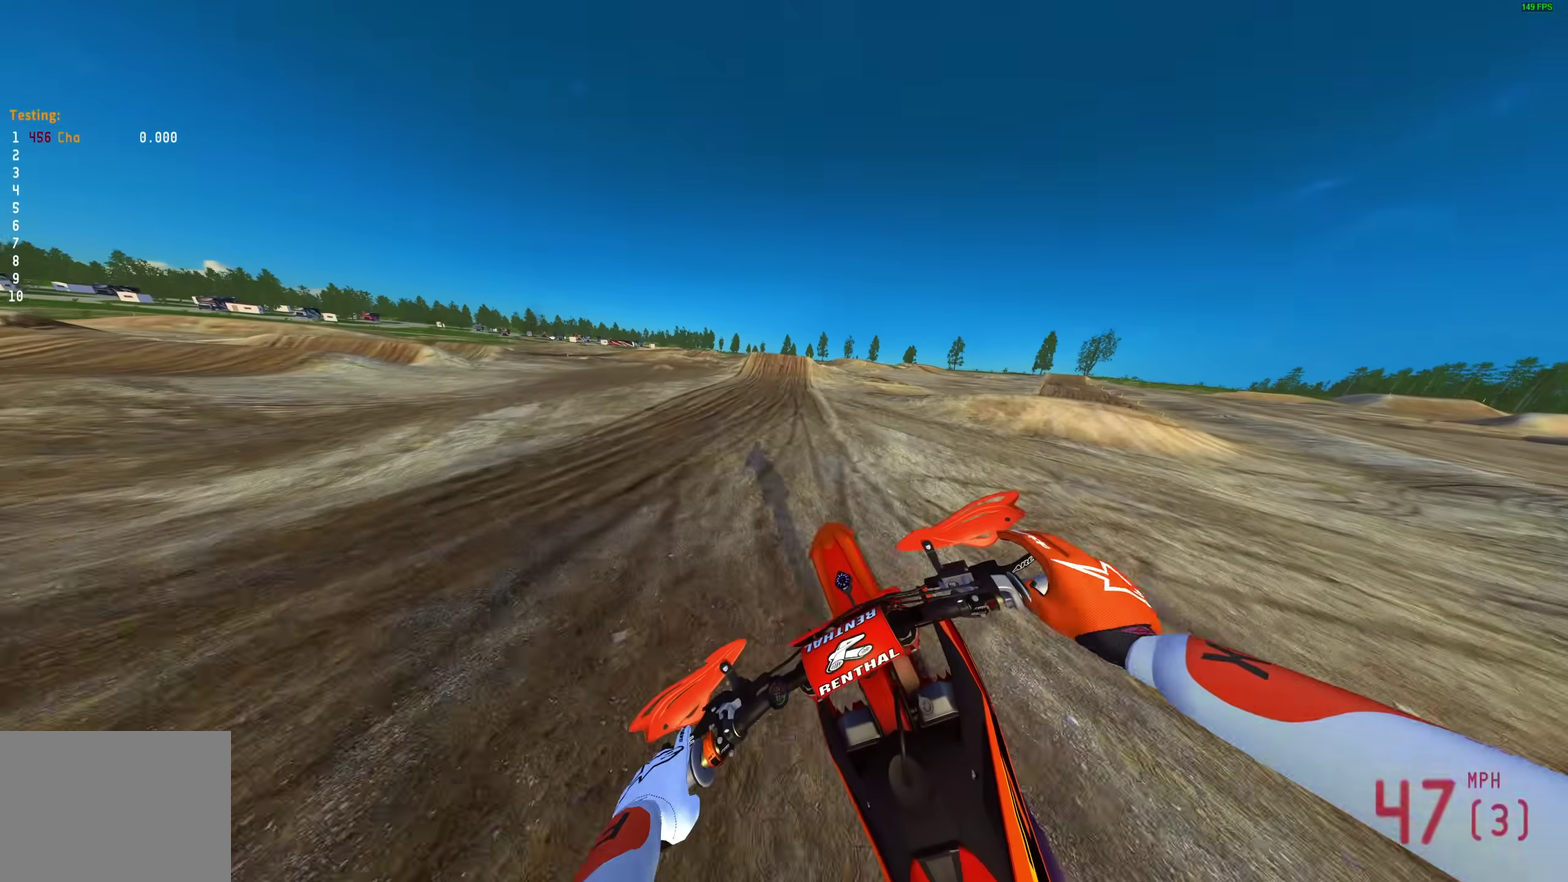
{"dt_ms": 300, "buttons": [], "left_stick": "right", "right_stick": "up"}
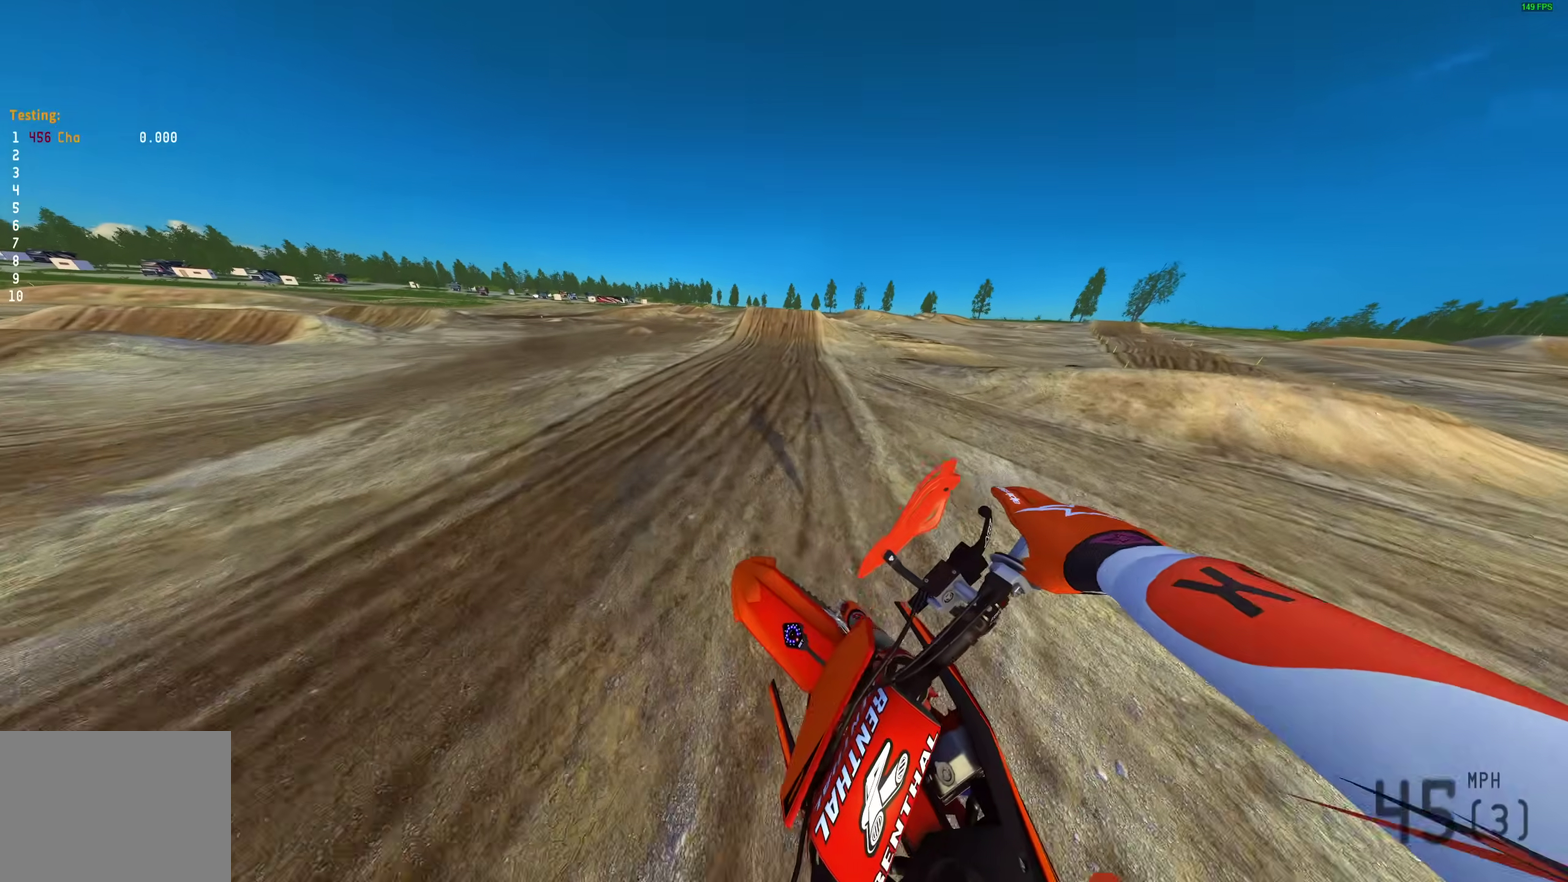
{"dt_ms": 700, "buttons": ["R2"], "left_stick": "center", "right_stick": "up-right", "events": [[100, "left_stick", "center"], [183, "R2", "down"], [267, "DPAD_LEFT", "down"], [367, "DPAD_LEFT", "up"], [583, "right_stick", "up-right"]]}
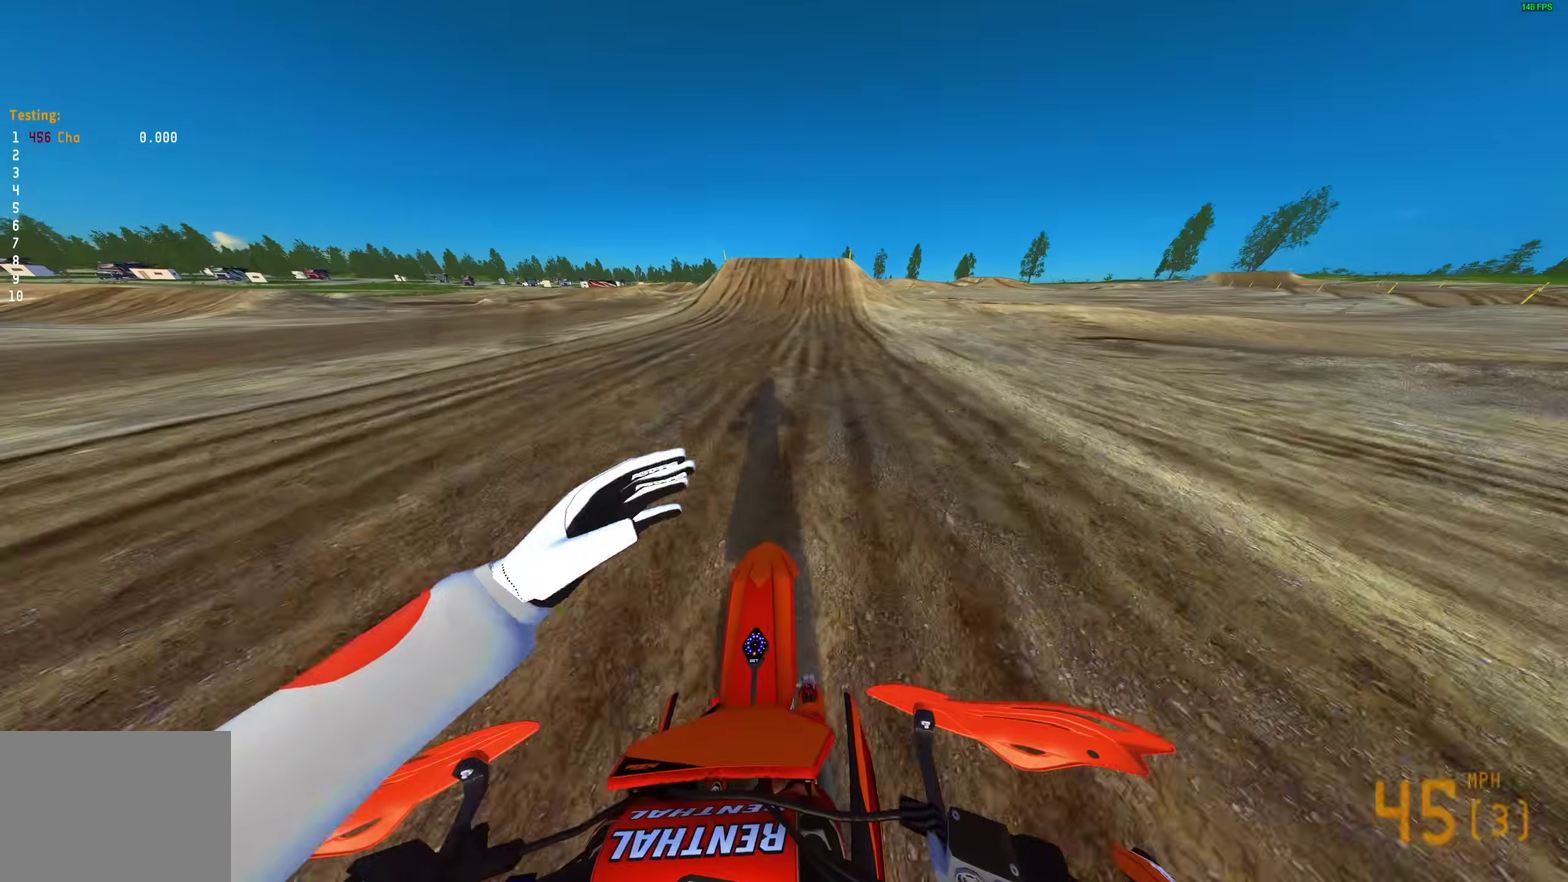
{"dt_ms": 300, "buttons": ["R2"], "left_stick": "center", "right_stick": "up-right", "events": []}
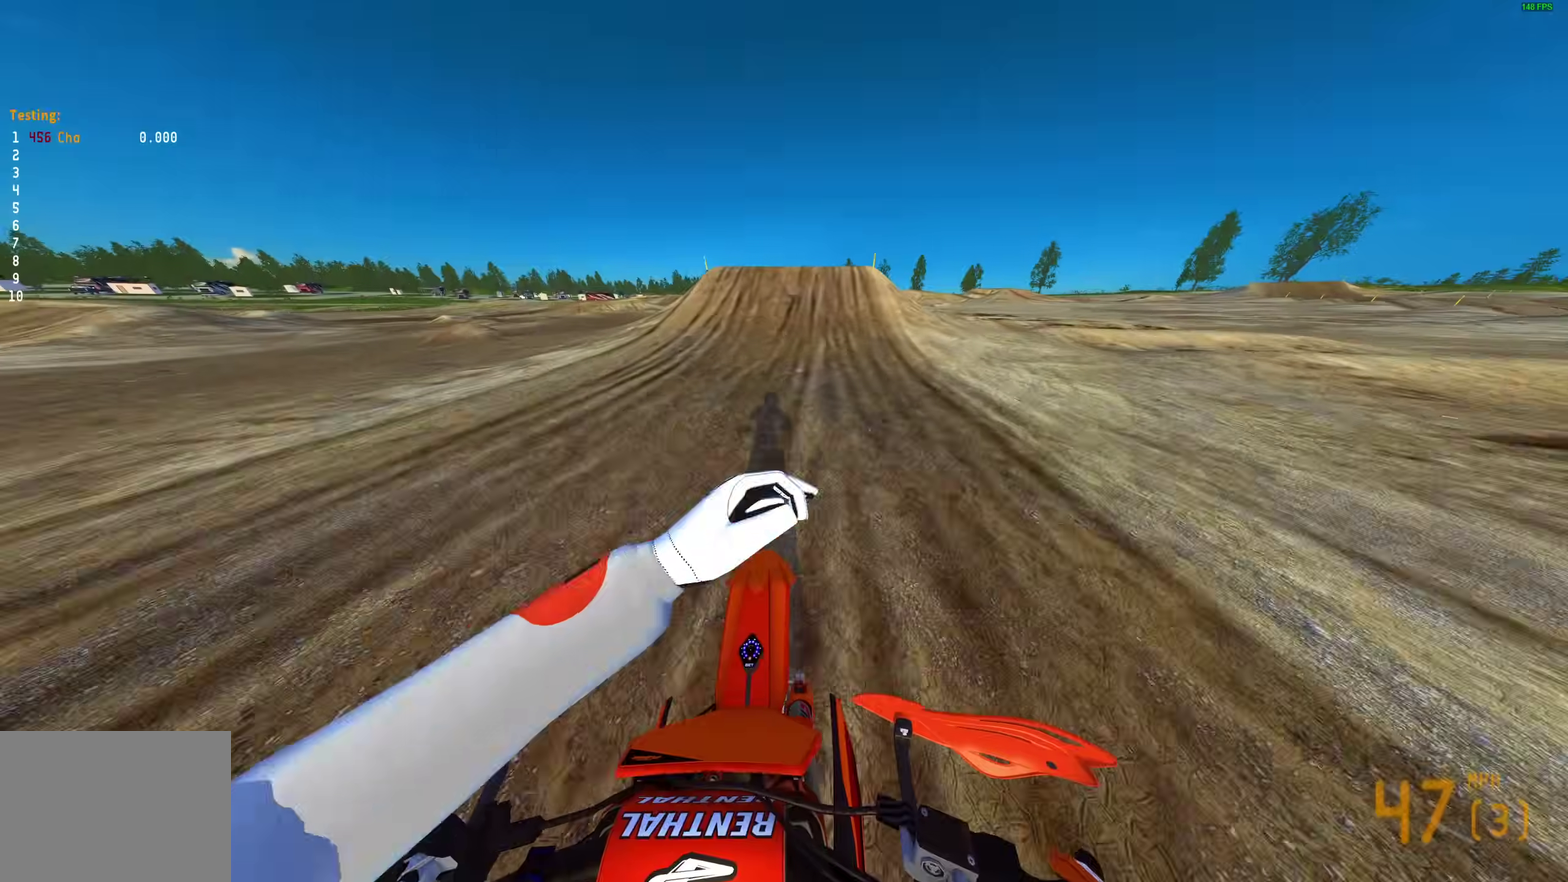
{"dt_ms": 700, "buttons": [], "left_stick": "right", "right_stick": "up-right", "events": [[100, "R2", "up"], [183, "right_stick", "right"], [617, "right_stick", "up-right"], [633, "left_stick", "right"]]}
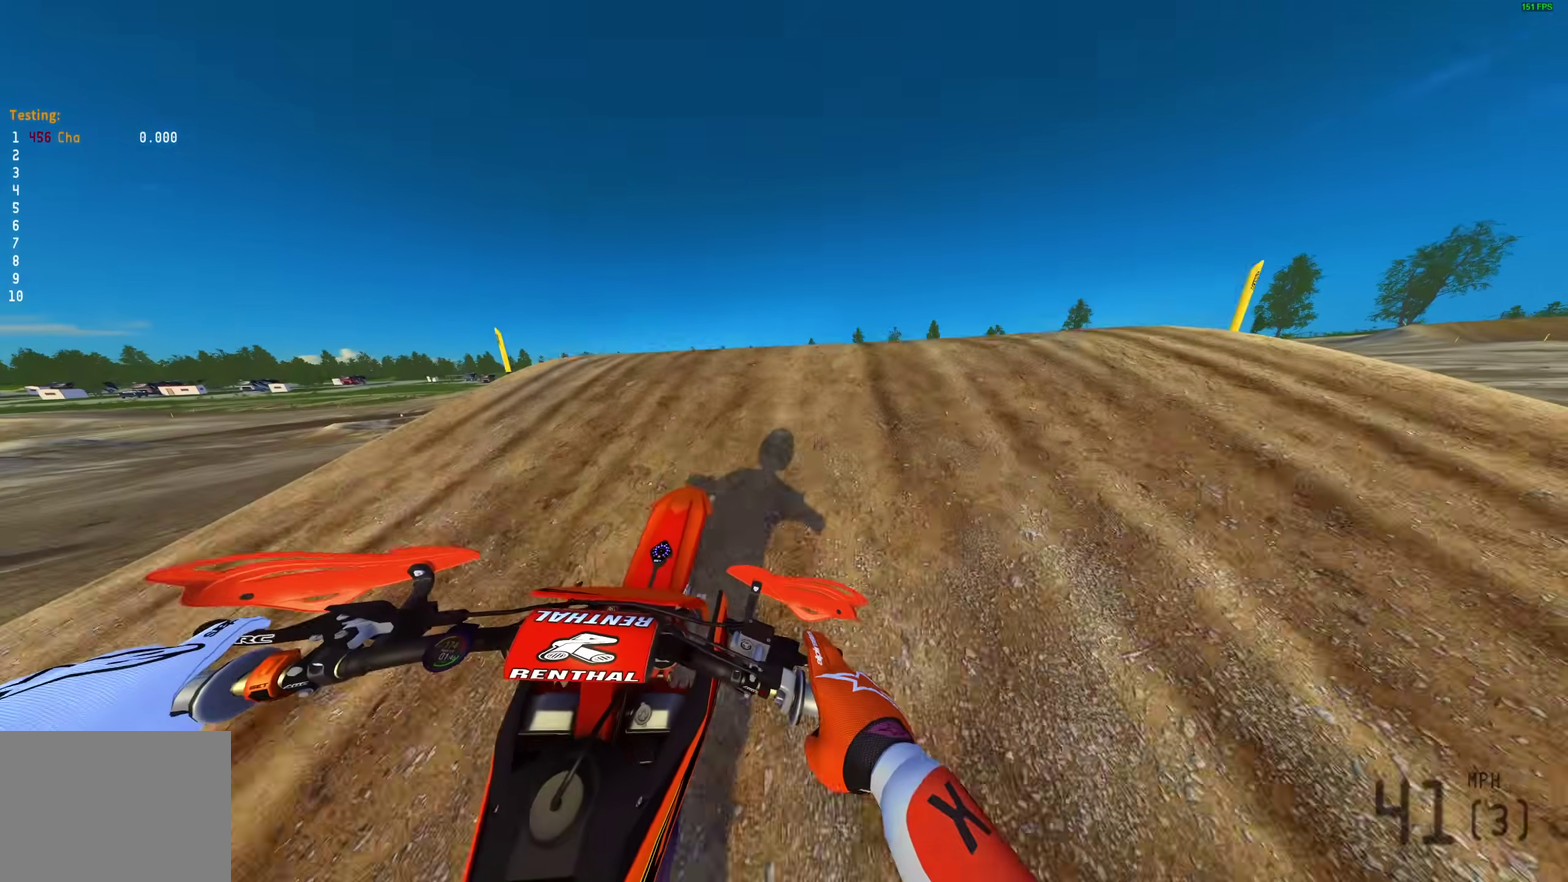
{"dt_ms": 300, "buttons": [], "left_stick": "center", "right_stick": "up", "events": [[283, "left_stick", "center"], [300, "right_stick", "up"]]}
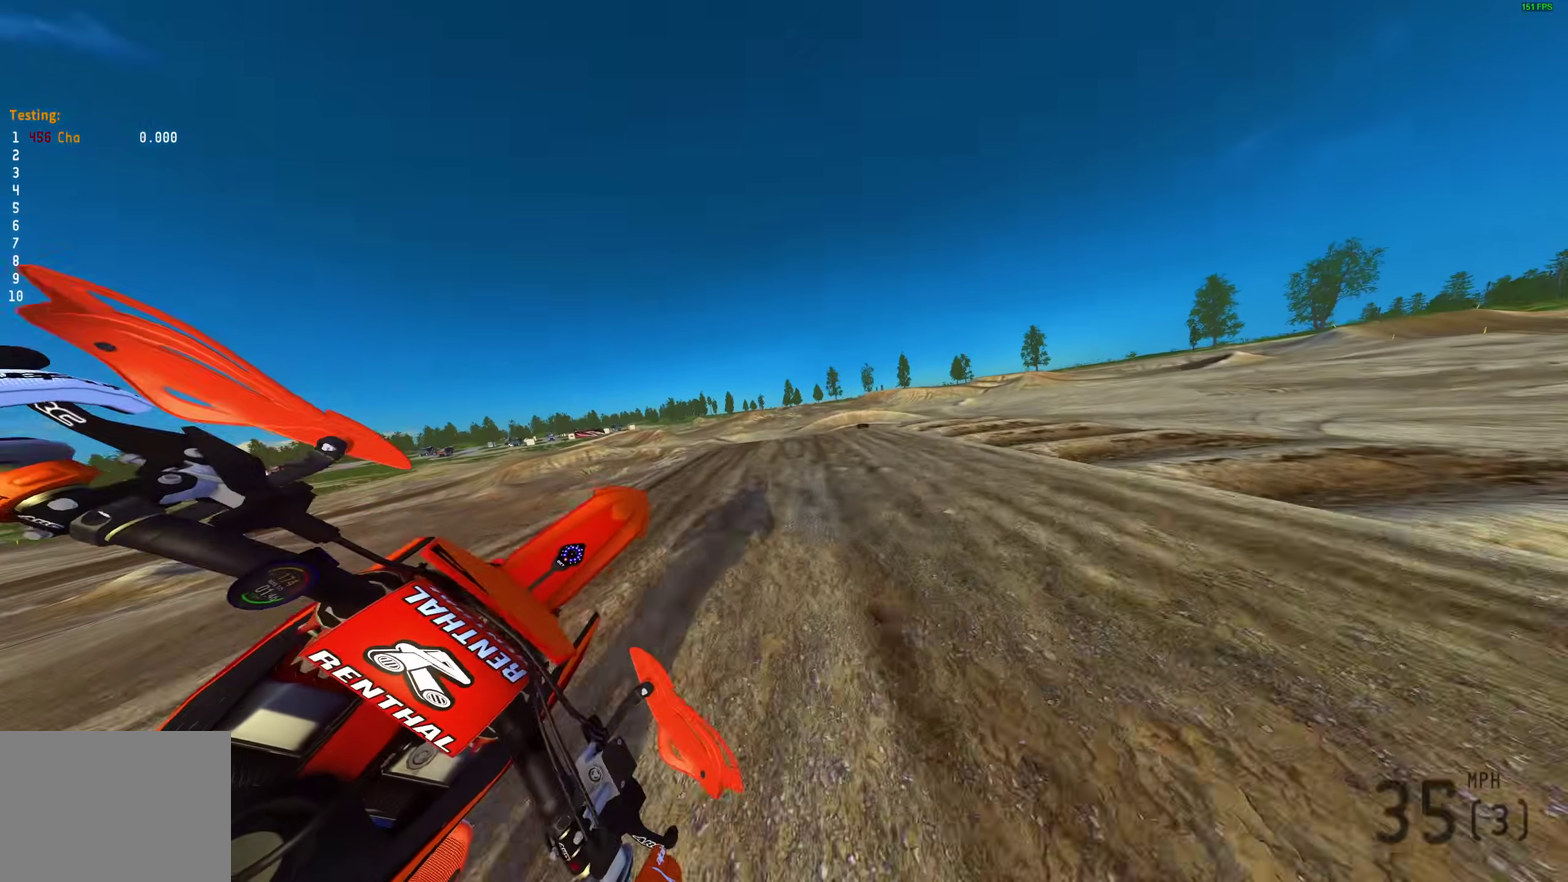
{"dt_ms": 700, "buttons": [], "left_stick": "up-left", "right_stick": "up-right", "events": [[50, "left_stick", "left"], [350, "right_stick", "up-right"], [367, "left_stick", "up-left"], [417, "right_stick", "up"], [500, "R2", "down"], [667, "R2", "up"], [667, "right_stick", "up-right"]]}
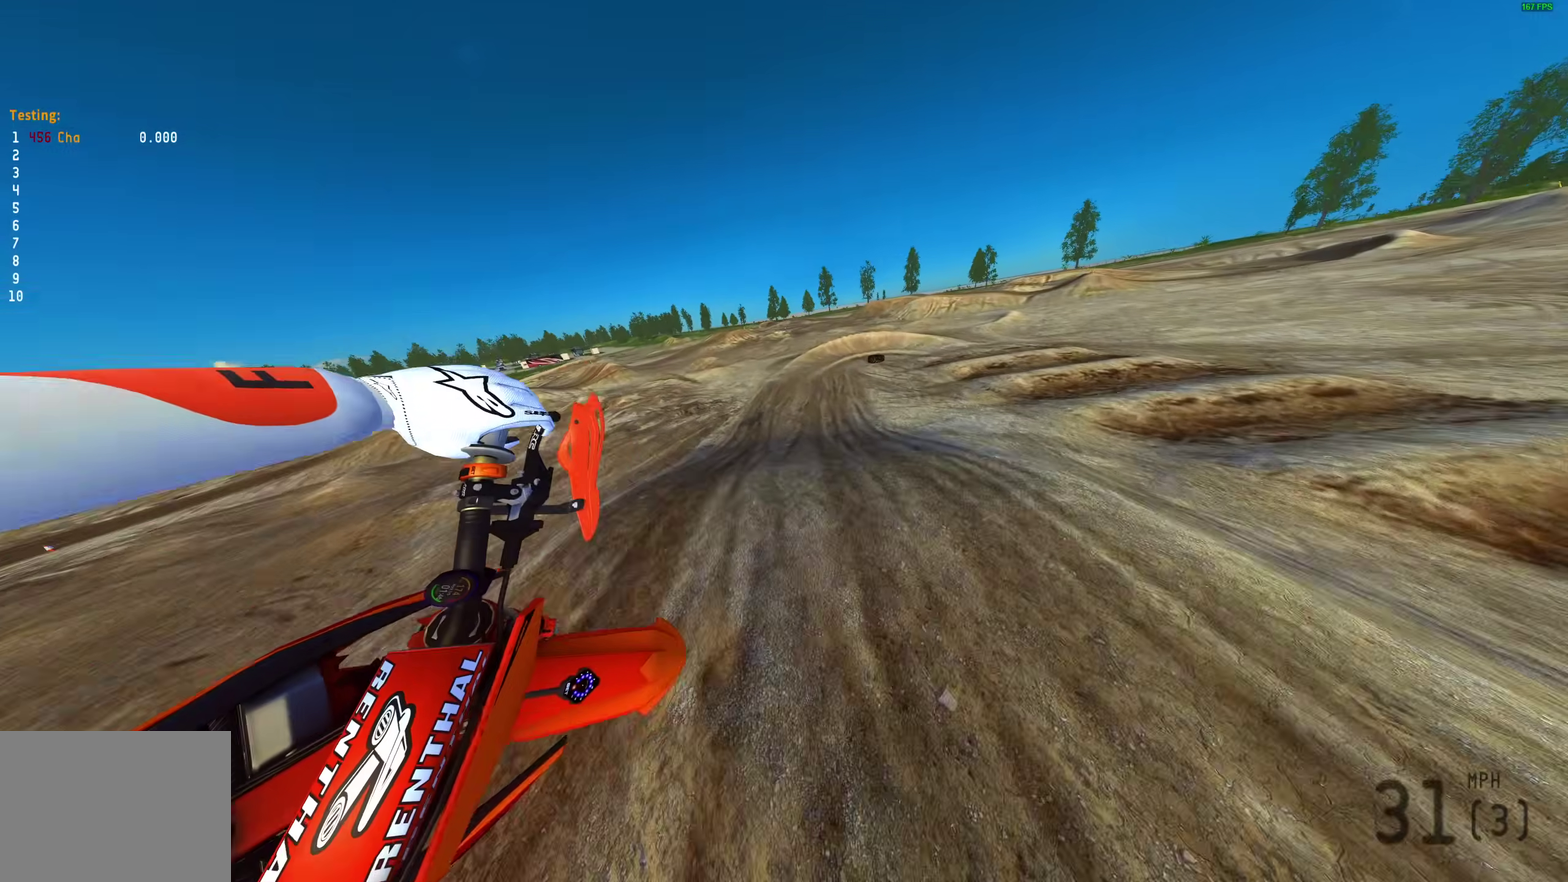
{"dt_ms": 300, "buttons": [], "left_stick": "up-left", "right_stick": "right", "events": [[300, "right_stick", "right"]]}
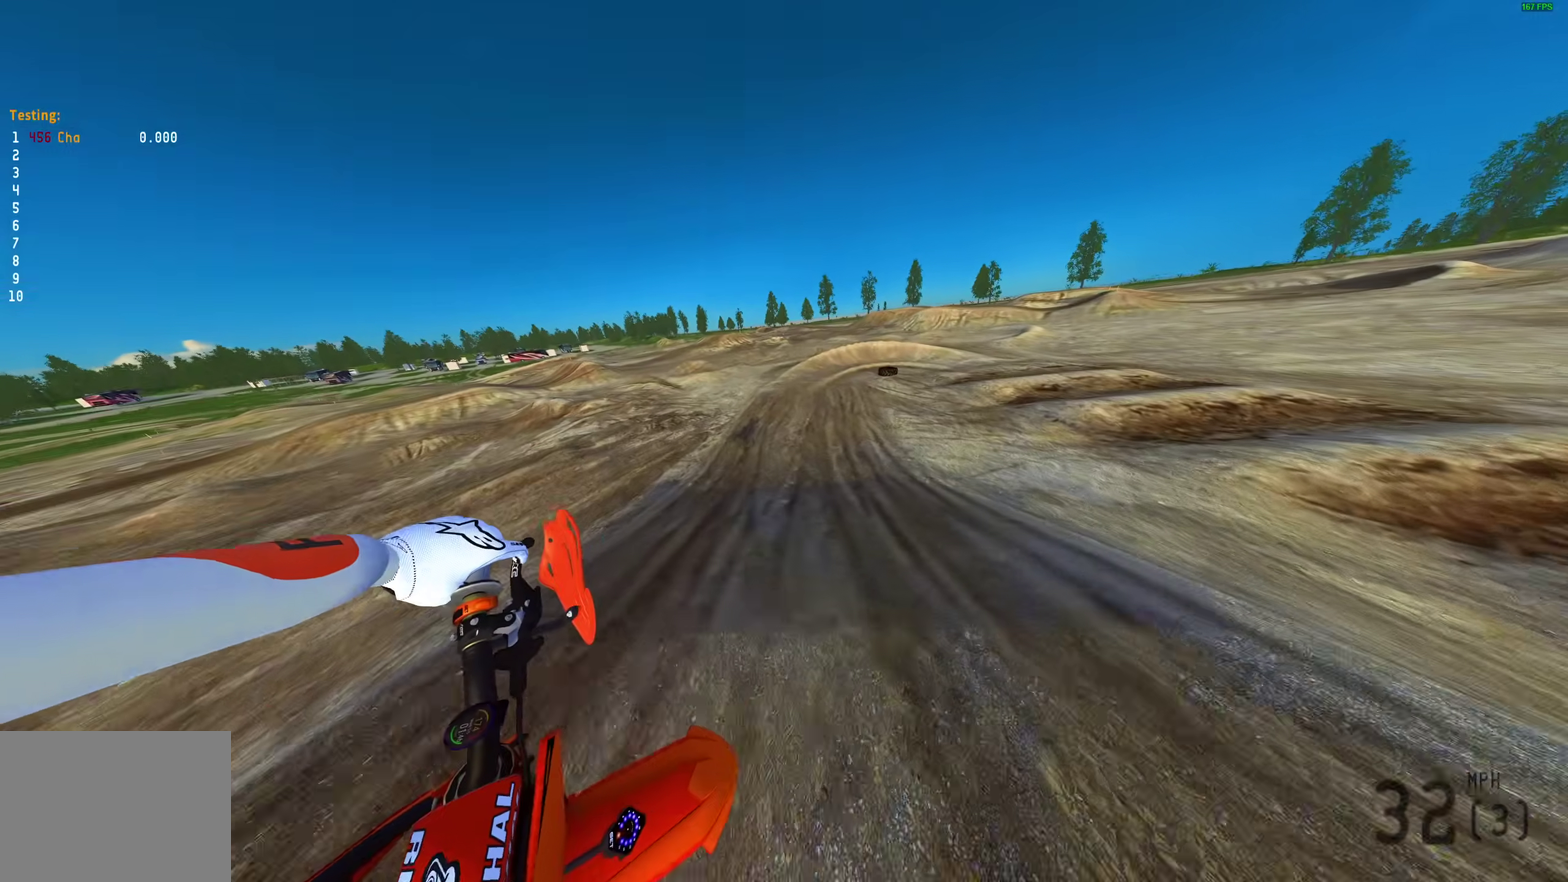
{"dt_ms": 700, "buttons": [], "left_stick": "right", "right_stick": "up-right", "events": [[250, "R2", "down"], [267, "left_stick", "center"], [300, "right_stick", "up-right"], [550, "left_stick", "right"], [683, "R2", "up"]]}
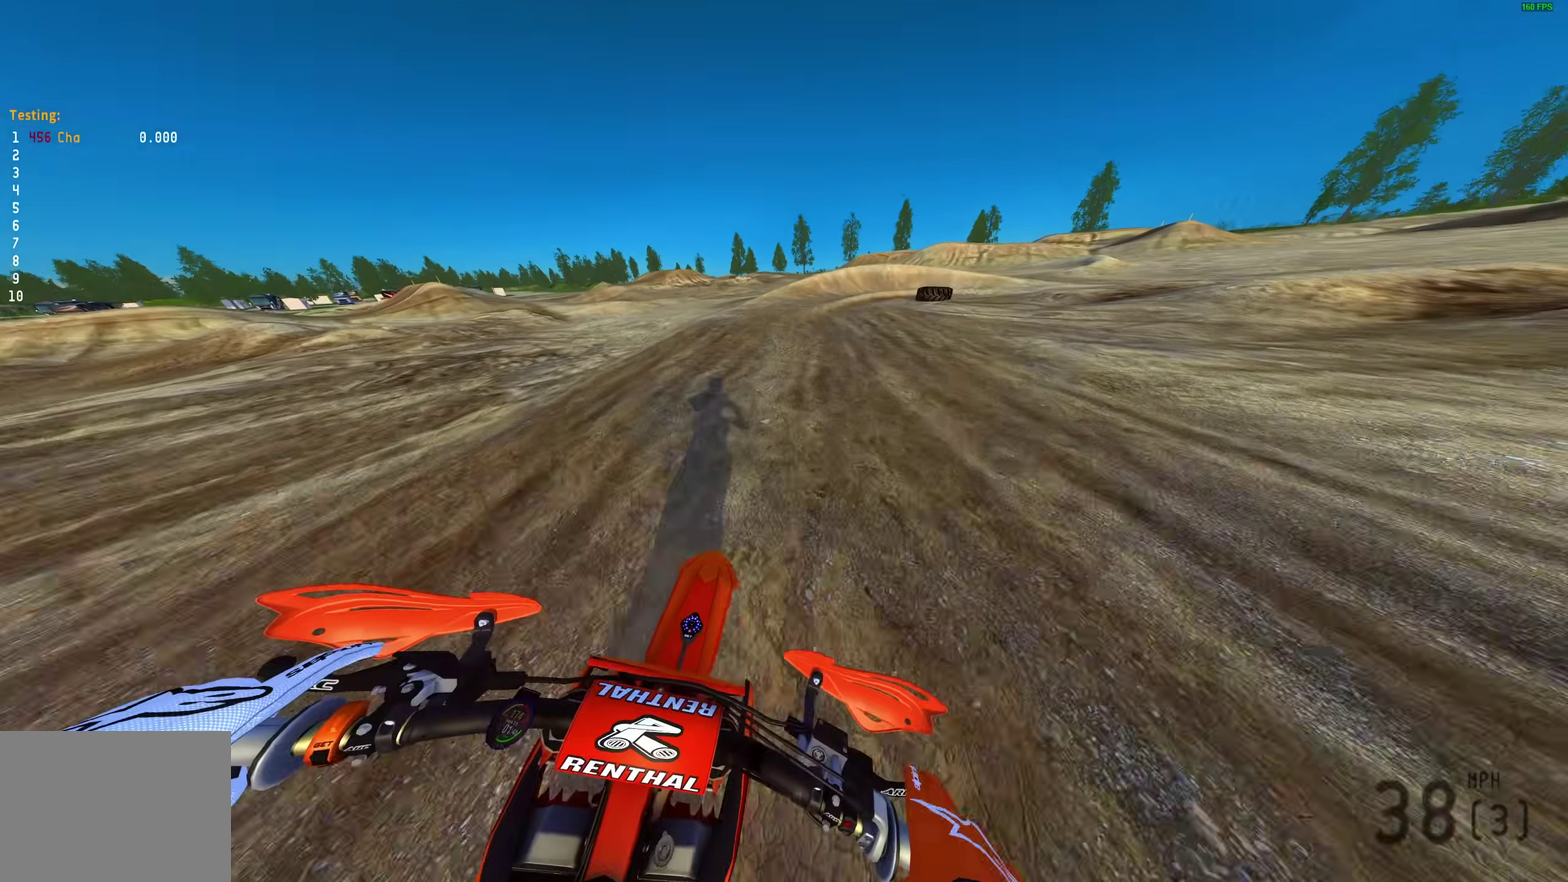
{"dt_ms": 300, "buttons": ["L2"], "left_stick": "right", "right_stick": "right"}
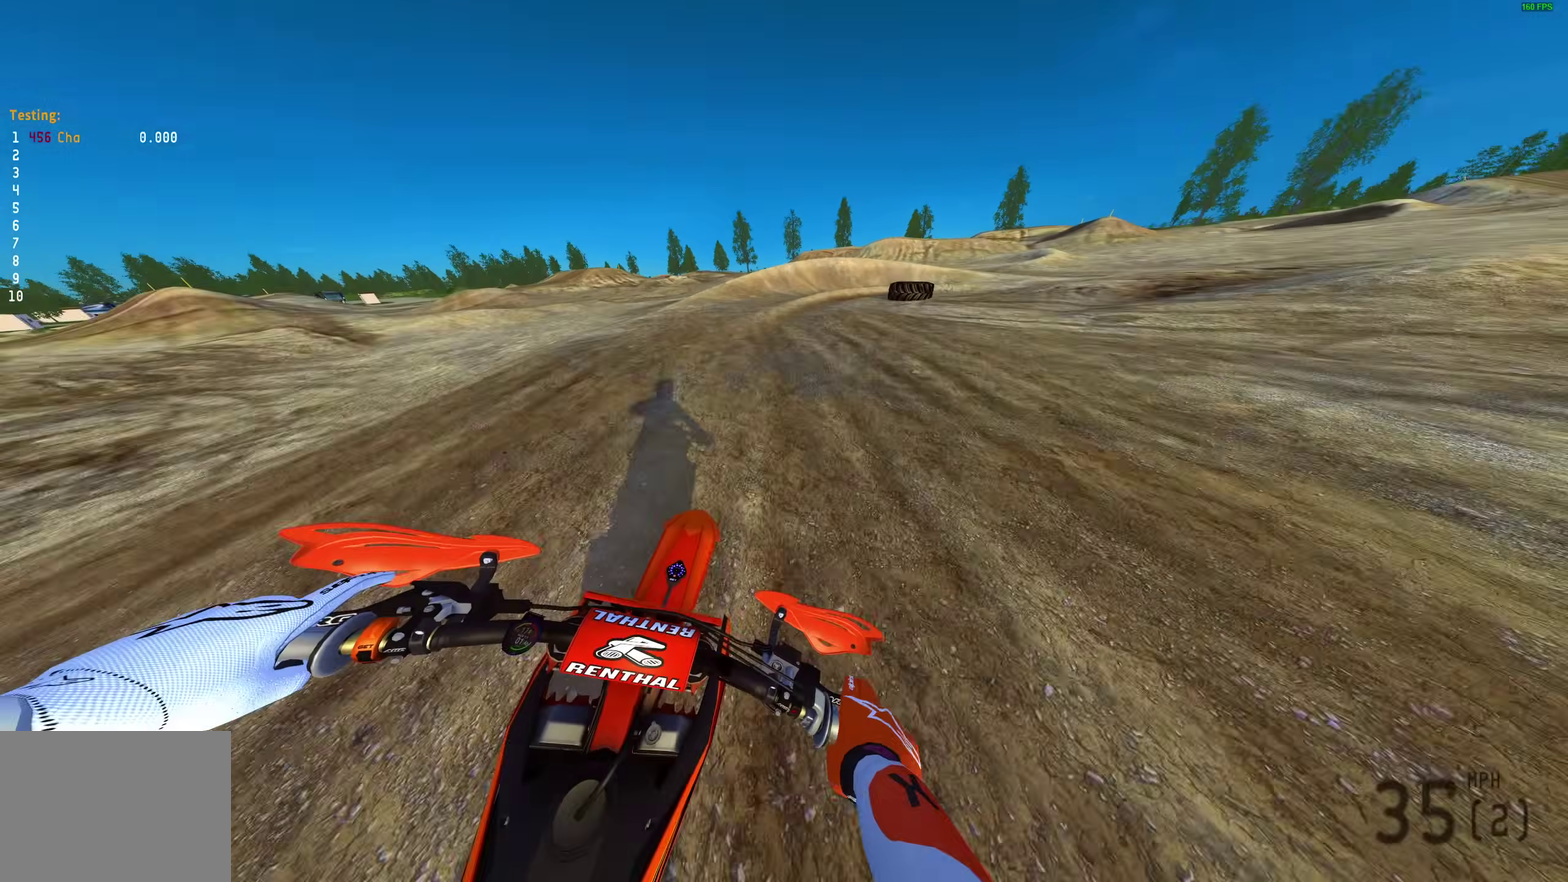
{"dt_ms": 700, "buttons": ["L2"], "left_stick": "up-right", "right_stick": "down-right", "events": [[33, "right_stick", "center"], [83, "CROSS", "down"], [117, "left_stick", "up-right"], [200, "CROSS", "up"], [417, "right_stick", "down-right"]]}
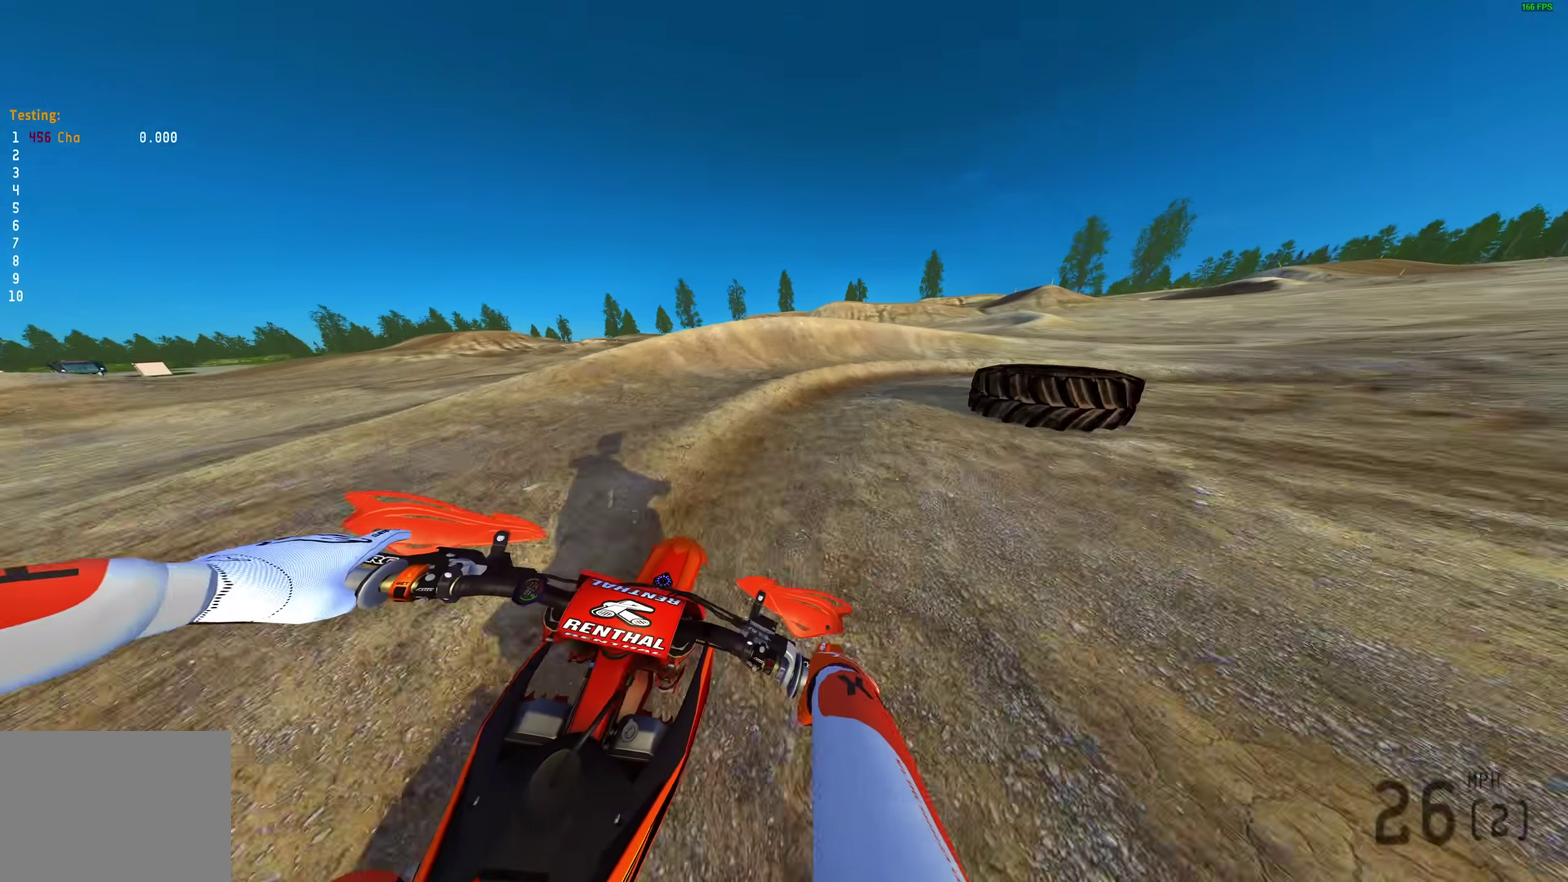
{"dt_ms": 300, "buttons": ["L2"], "left_stick": "up-right", "right_stick": "down", "events": [[67, "right_stick", "down"]]}
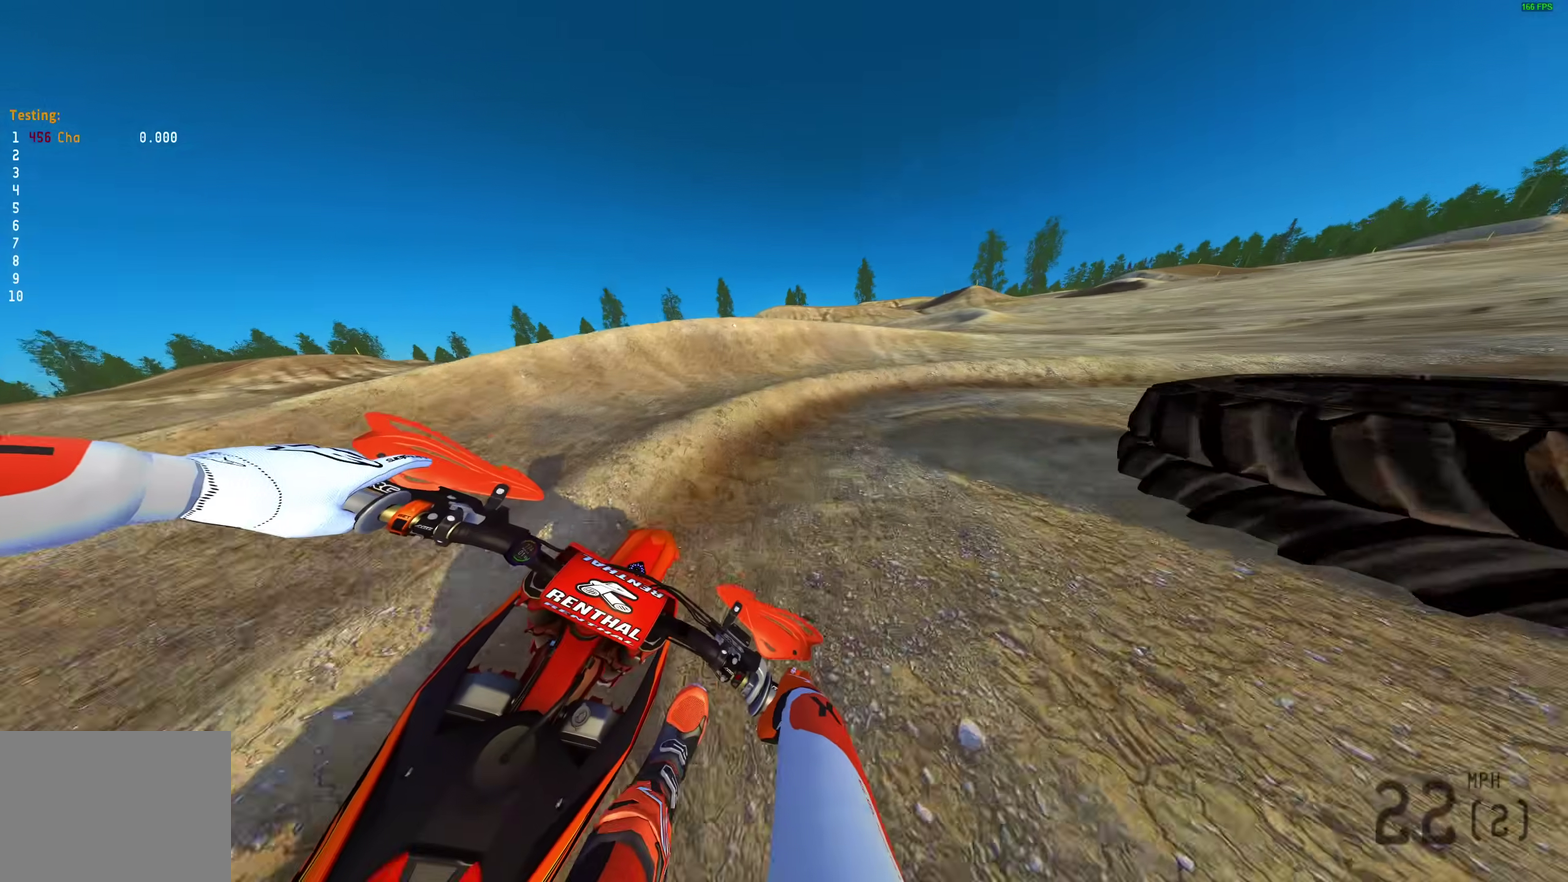
{"dt_ms": 700, "buttons": ["L1", "R2"], "left_stick": "right", "right_stick": "center", "events": [[300, "left_stick", "right"], [417, "L2", "up"], [500, "R2", "down"], [617, "right_stick", "center"], [633, "L1", "down"], [633, "left_stick", "up-right"], [700, "left_stick", "right"]]}
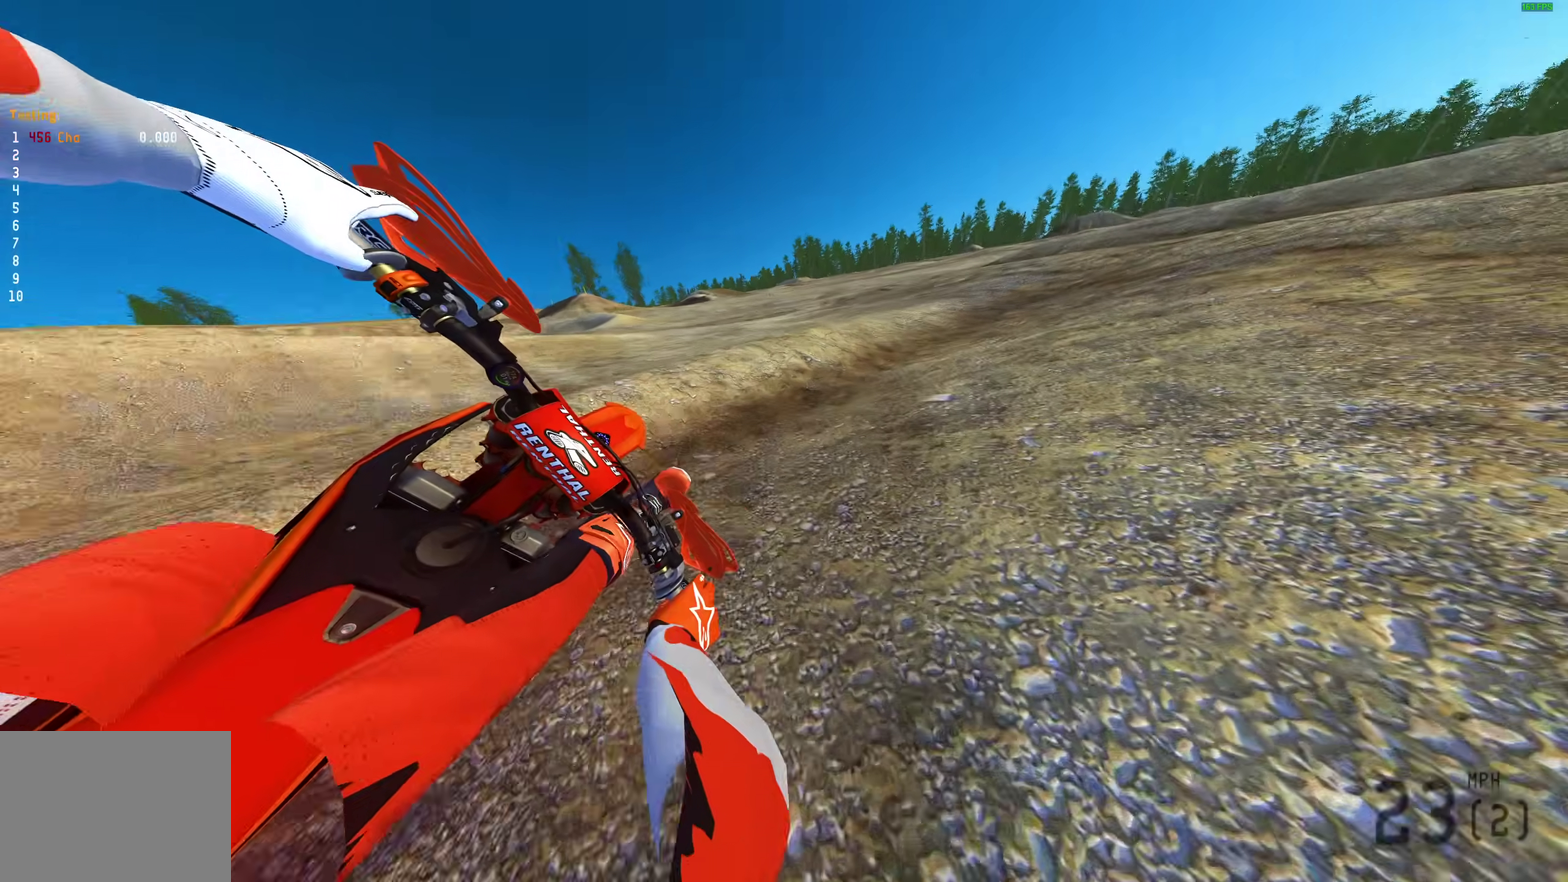
{"dt_ms": 300, "buttons": ["R2"], "left_stick": "right", "right_stick": "left", "events": [[17, "L1", "up"], [150, "right_stick", "left"]]}
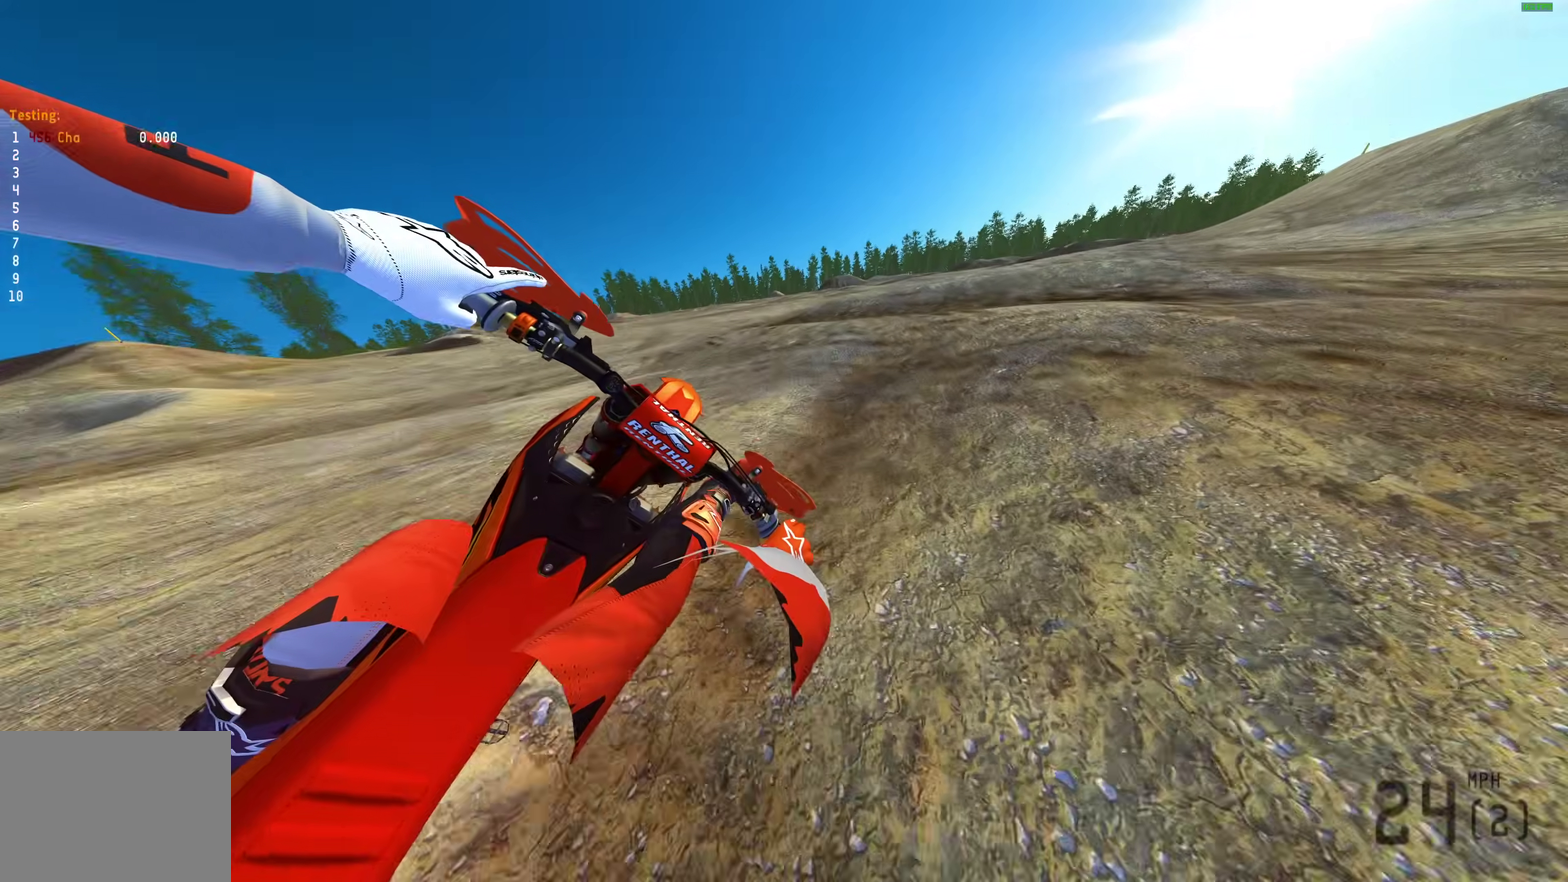
{"dt_ms": 700, "buttons": ["R2"], "left_stick": "up-right", "right_stick": "center", "events": [[283, "right_stick", "up-left"], [400, "right_stick", "center"], [500, "CROSS", "down"], [567, "CROSS", "up"], [617, "left_stick", "up-right"]]}
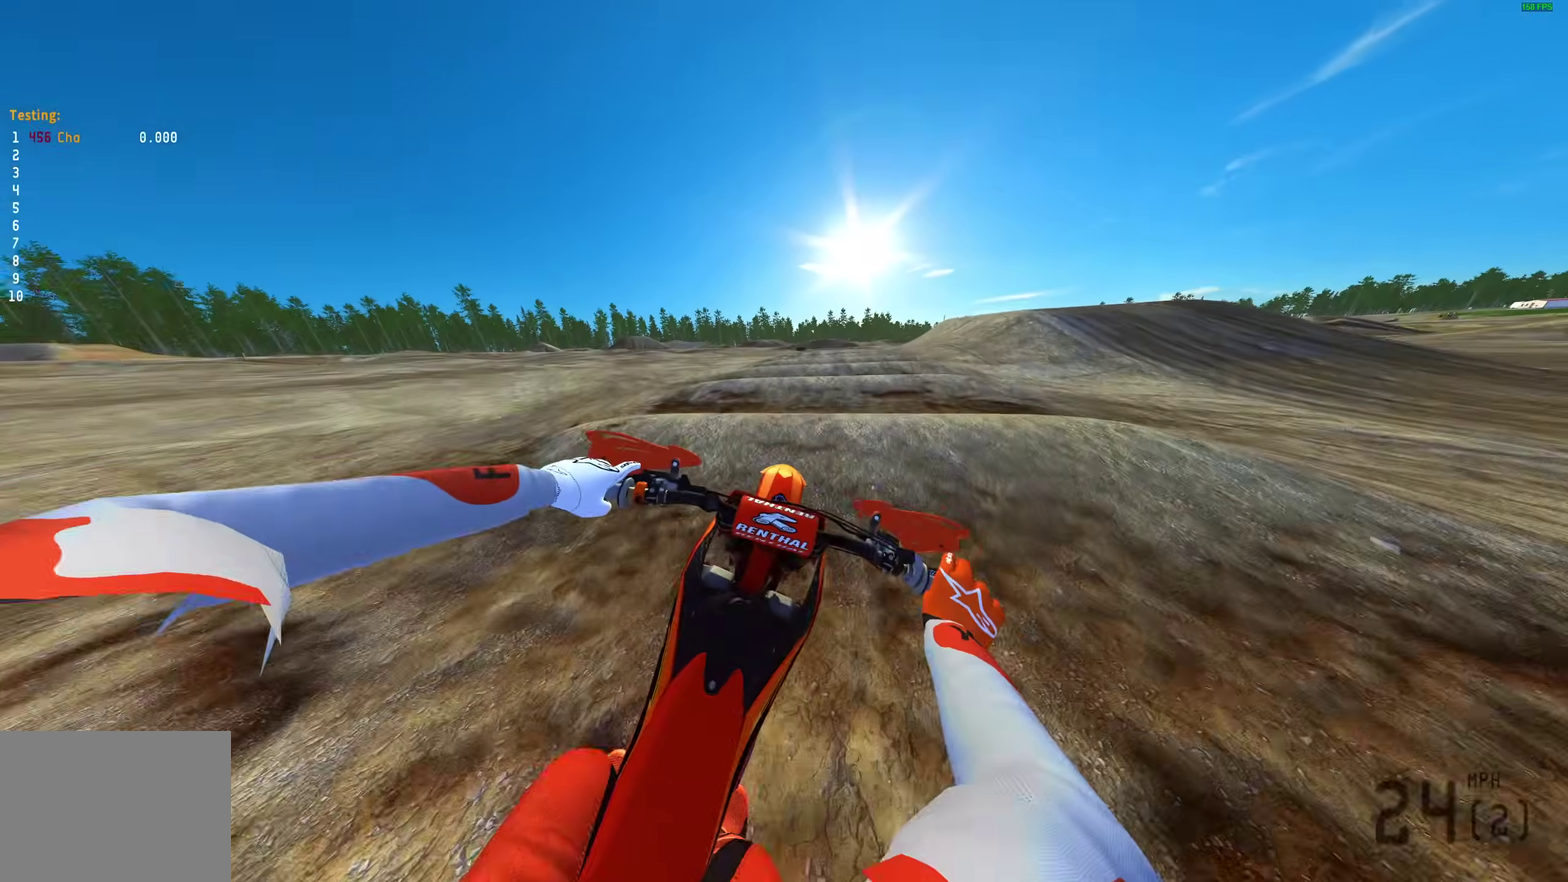
{"dt_ms": 300, "buttons": ["R2"], "left_stick": "right", "right_stick": "down-left", "events": [[67, "left_stick", "right"], [133, "right_stick", "down-left"], [167, "left_stick", "up-right"], [300, "left_stick", "right"]]}
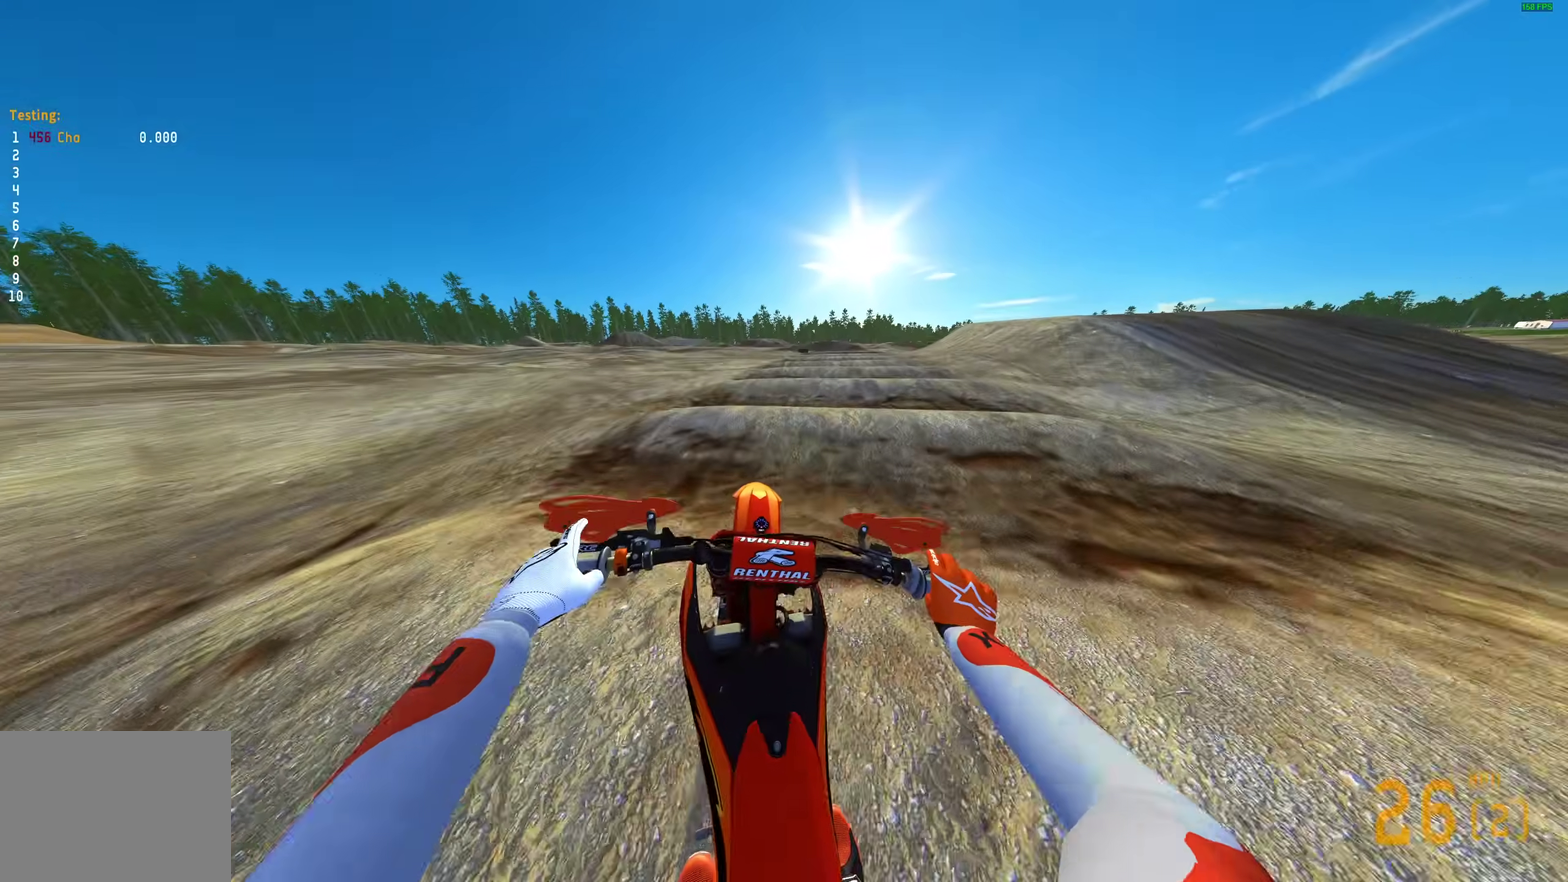
{"dt_ms": 700, "buttons": ["R2"], "left_stick": "center", "right_stick": "down-left", "events": [[150, "right_stick", "left"], [233, "right_stick", "center"], [350, "right_stick", "down"], [417, "right_stick", "down-left"], [450, "R2", "up"], [450, "left_stick", "center"], [550, "R2", "down"]]}